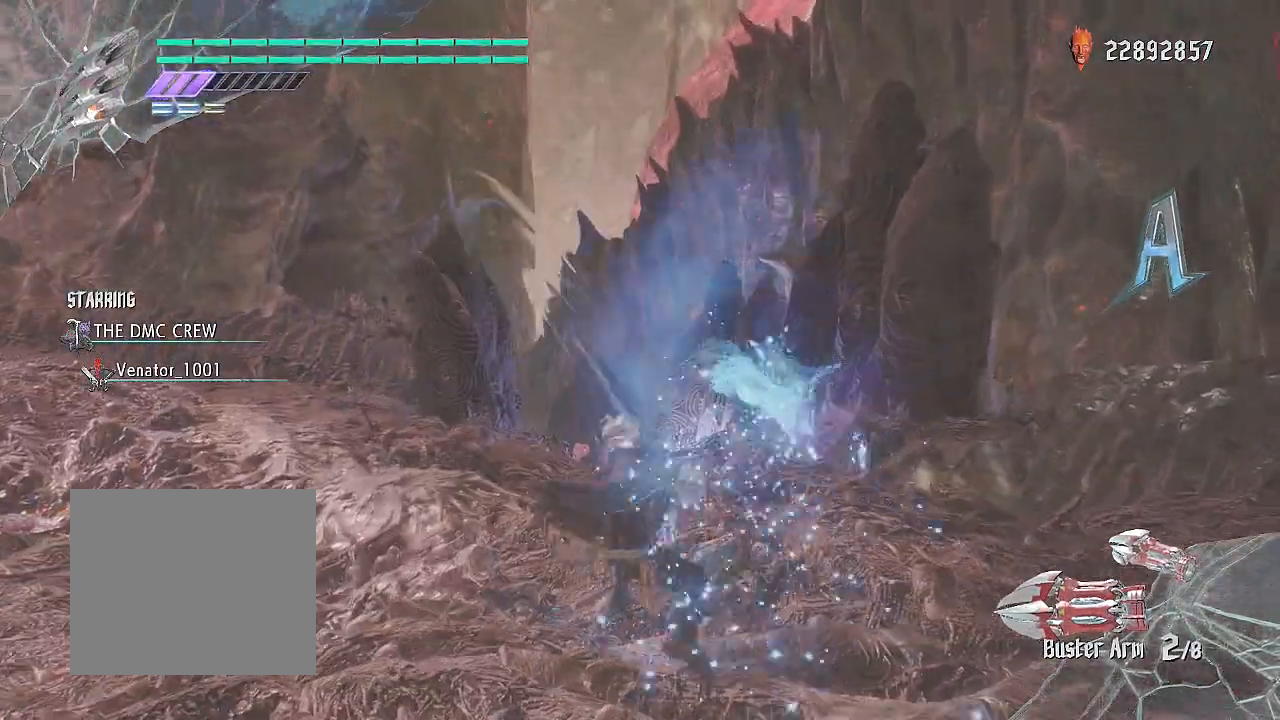
Gameplay with a controller (PlayStation layout); each line is a JSON object with the inputs held at the frame after it. "events" lists button and stick changes between this image and that frame as [ms after this image, input, new state], when the widget could be followed in between.
{"buttons": ["CIRCLE", "TRIANGLE", "R2"], "left_stick": "up", "right_stick": "center", "events": [[83, "L2", "up"], [317, "CROSS", "up"], [433, "TRIANGLE", "down"], [483, "CIRCLE", "down"]]}
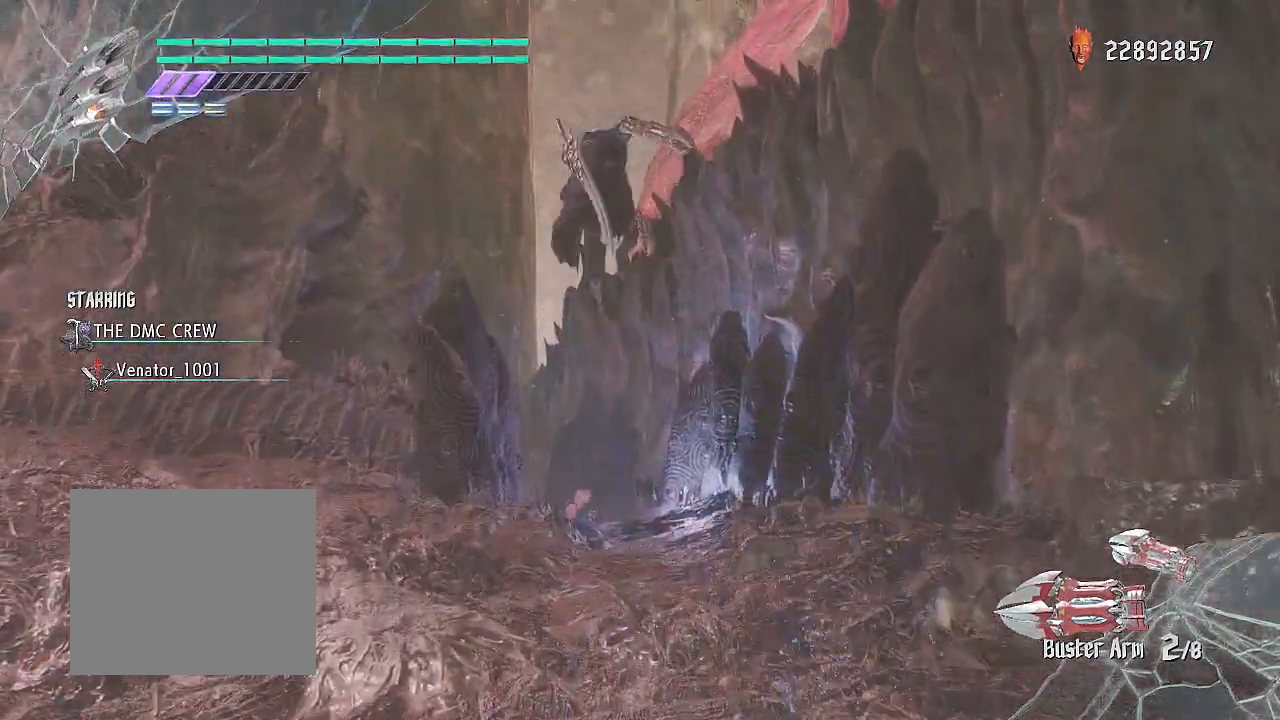
{"buttons": ["R2"], "left_stick": "center", "right_stick": "center", "events": [[67, "left_stick", "center"], [150, "CIRCLE", "up"], [184, "L2", "down"], [184, "TRIANGLE", "up"], [434, "L2", "up"]]}
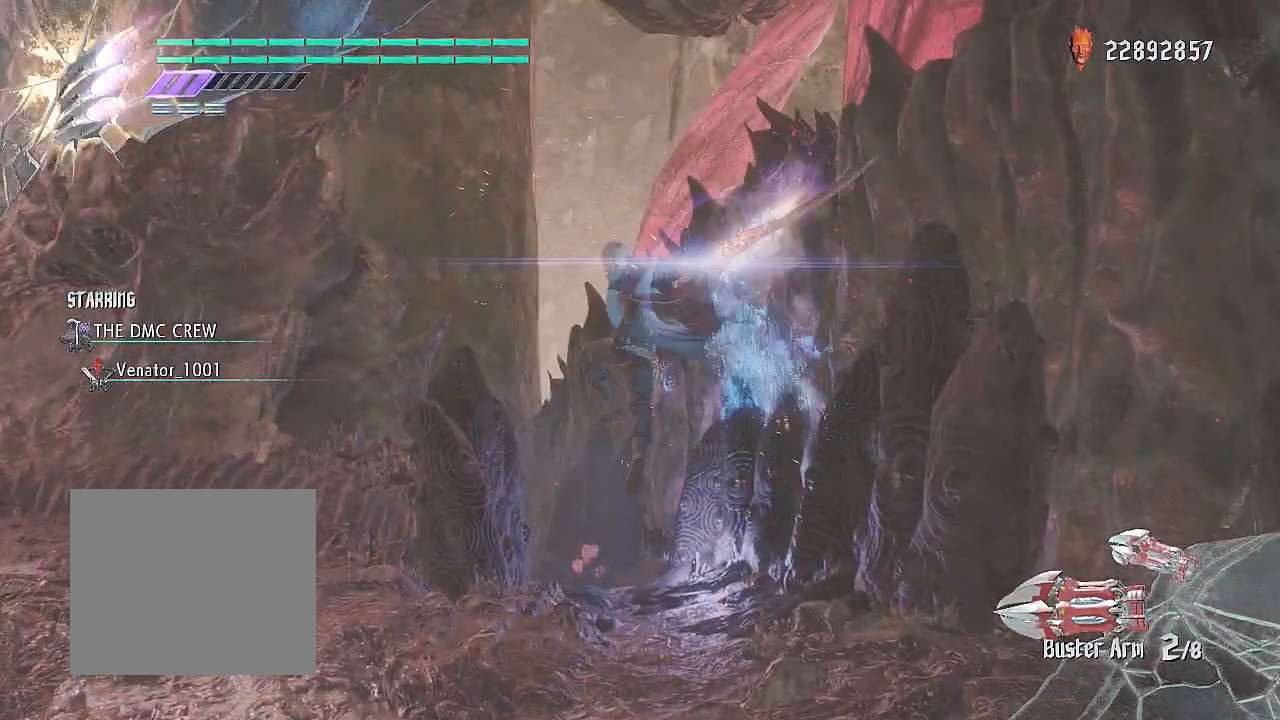
{"buttons": ["R2"], "left_stick": "up", "right_stick": "center", "events": [[350, "left_stick", "up"]]}
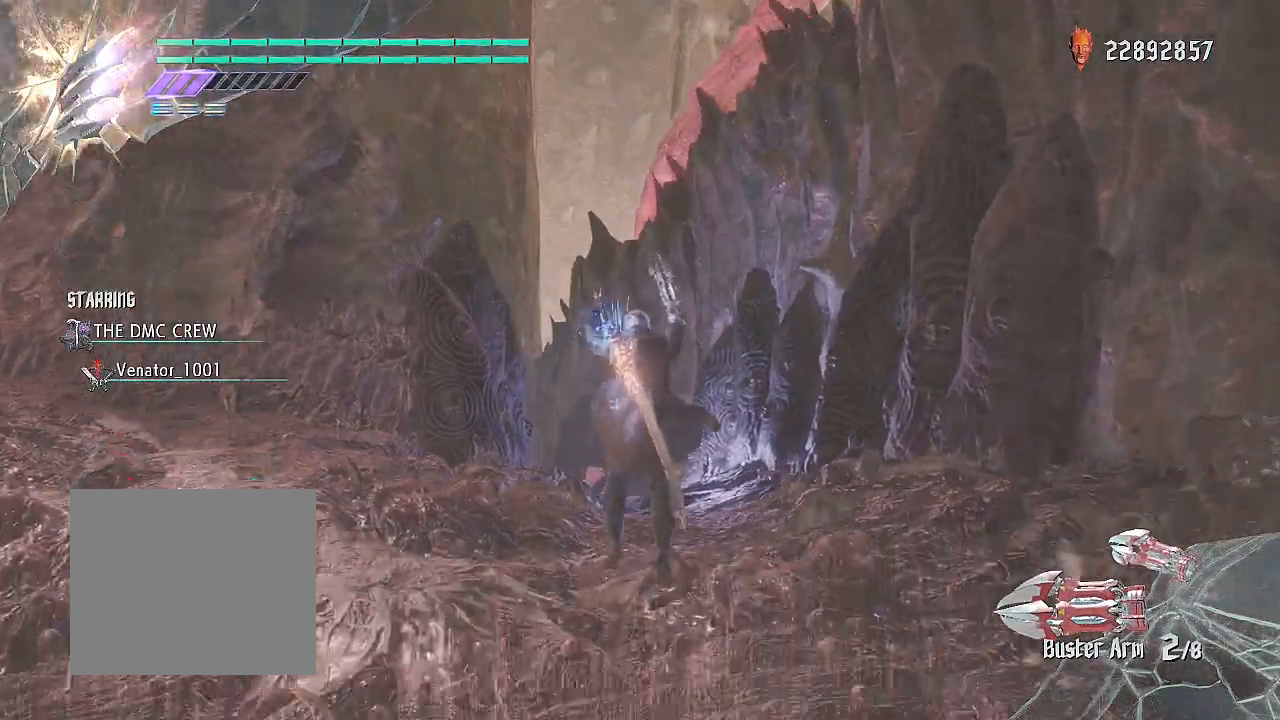
{"buttons": ["R2"], "left_stick": "up", "right_stick": "center", "events": []}
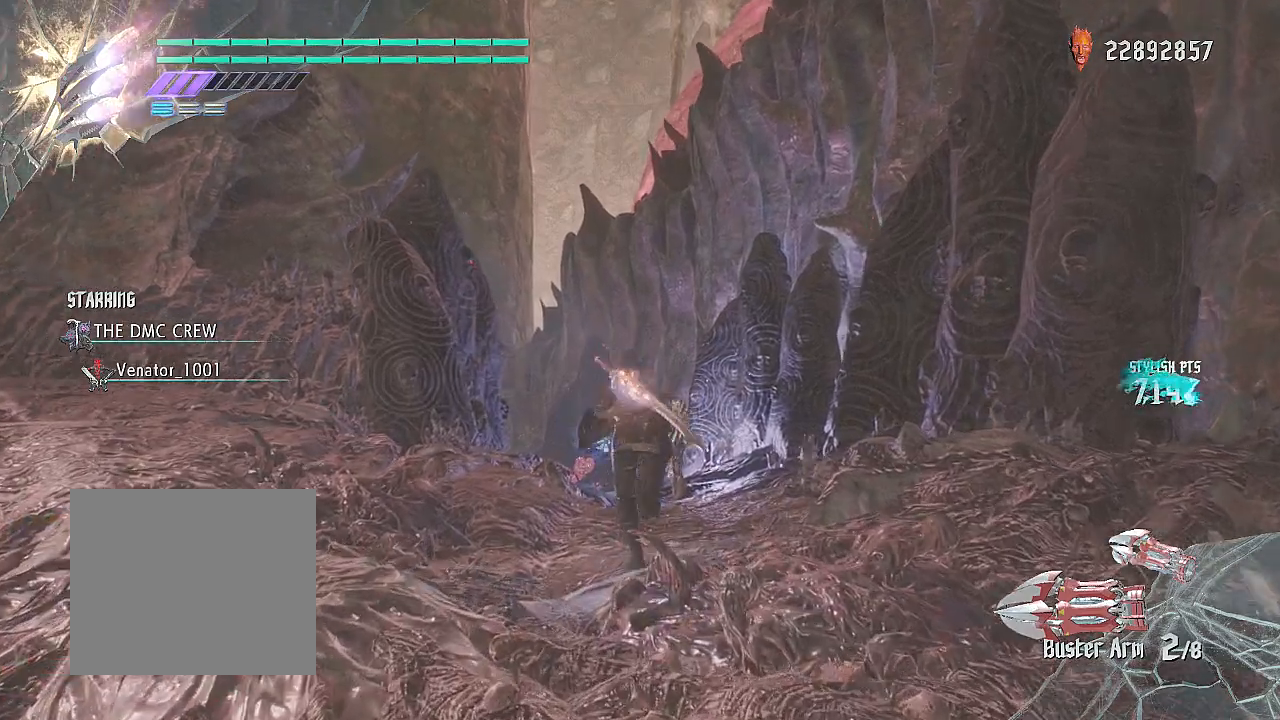
{"buttons": ["R2"], "left_stick": "up", "right_stick": "center", "events": []}
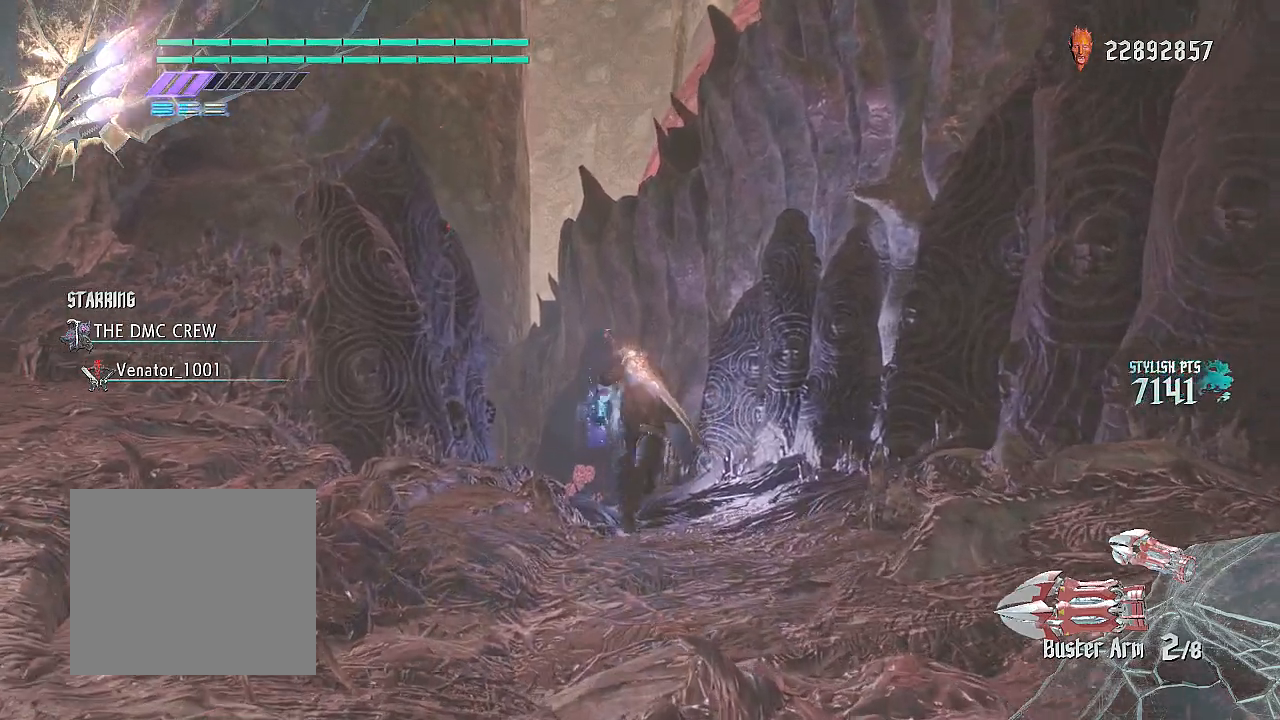
{"buttons": ["R2"], "left_stick": "up", "right_stick": "center", "events": []}
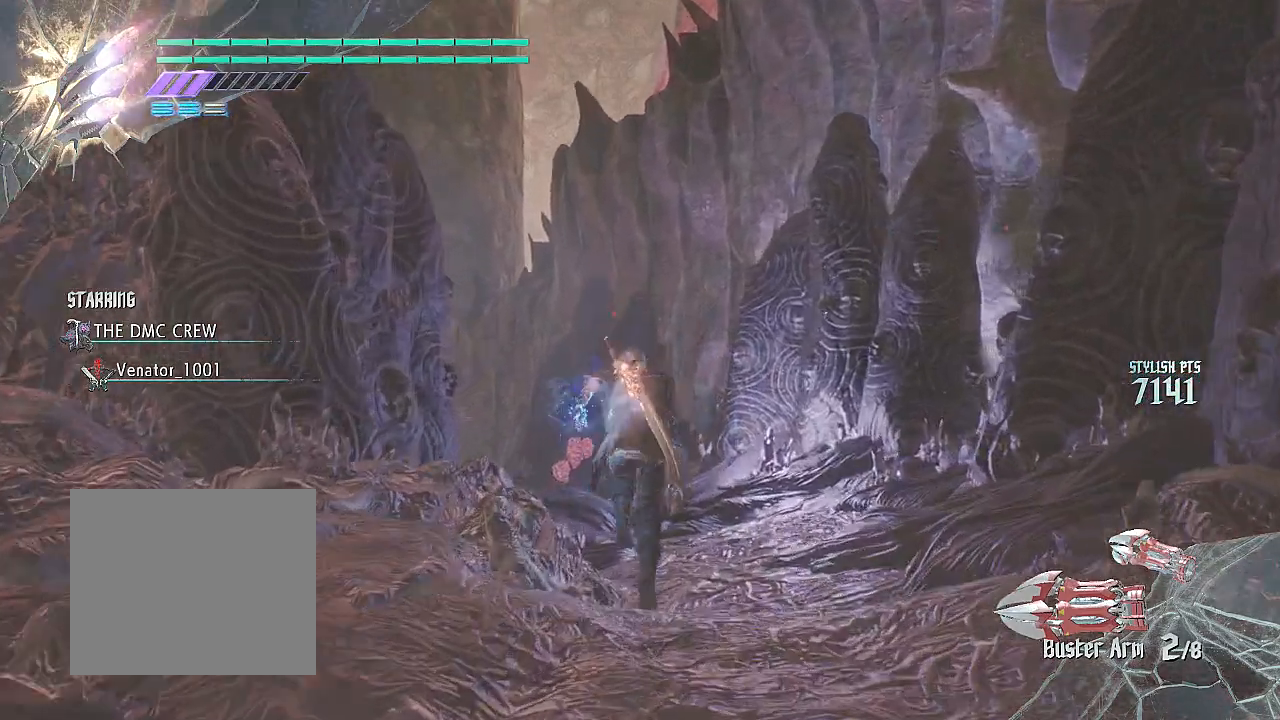
{"buttons": ["R2"], "left_stick": "up", "right_stick": "center", "events": []}
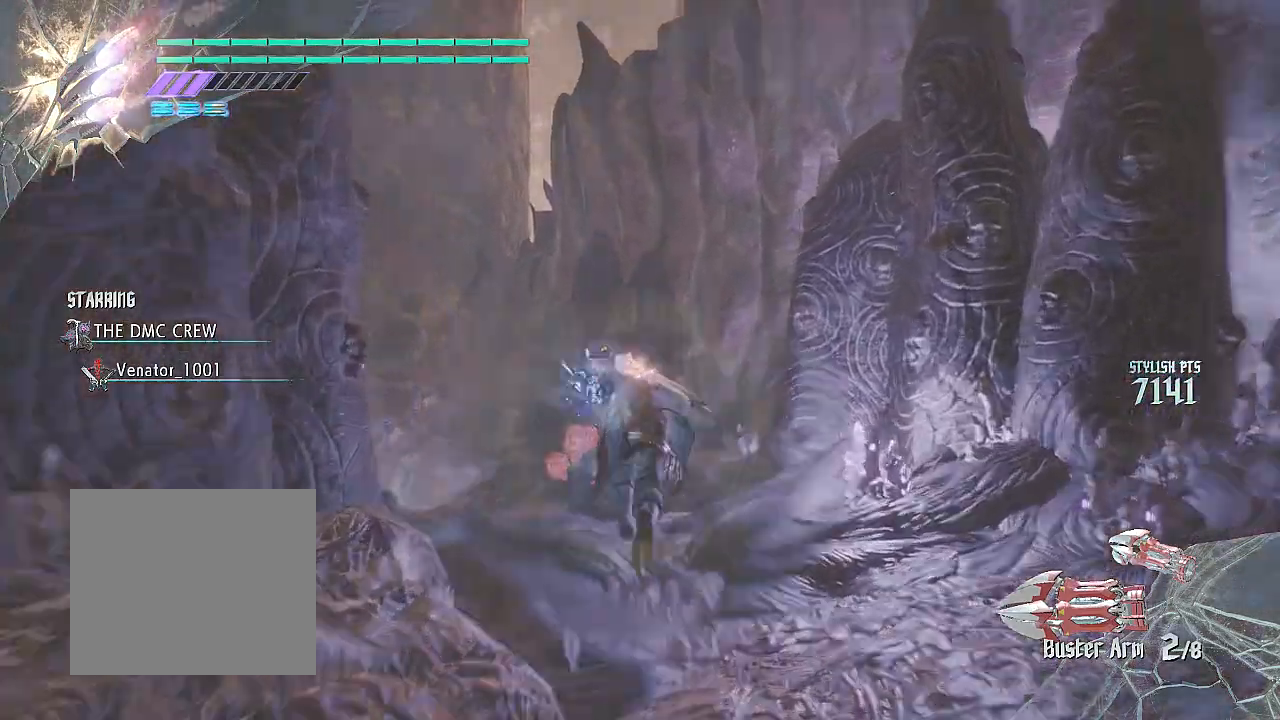
{"buttons": ["R2"], "left_stick": "up", "right_stick": "left", "events": [[484, "right_stick", "left"]]}
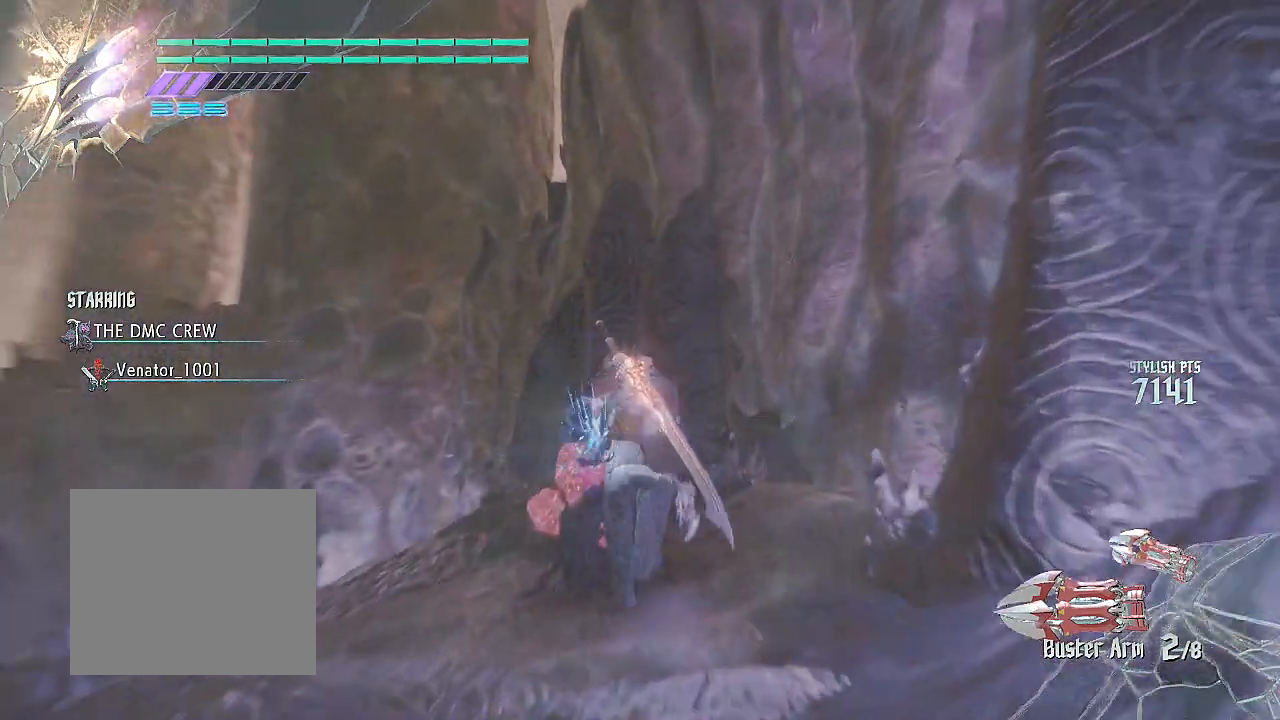
{"buttons": ["R2"], "left_stick": "up", "right_stick": "down-left", "events": [[350, "right_stick", "down-left"]]}
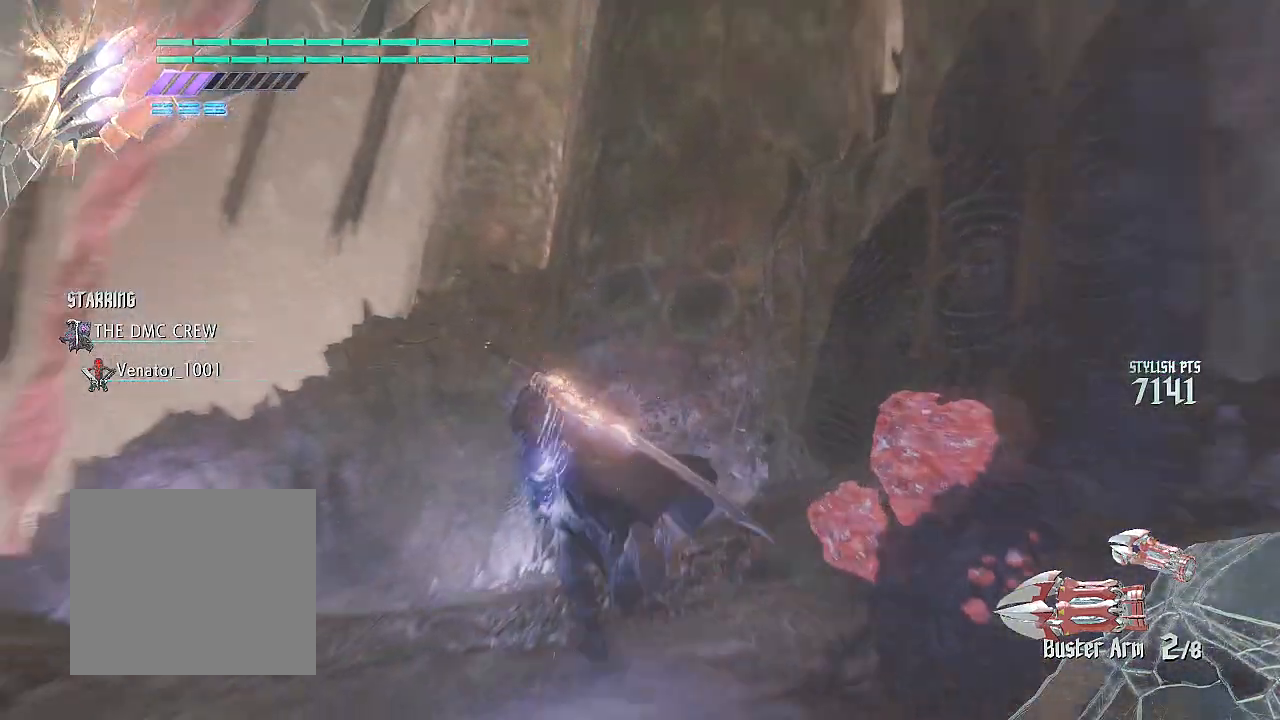
{"buttons": ["R2"], "left_stick": "up", "right_stick": "center", "events": [[434, "right_stick", "center"]]}
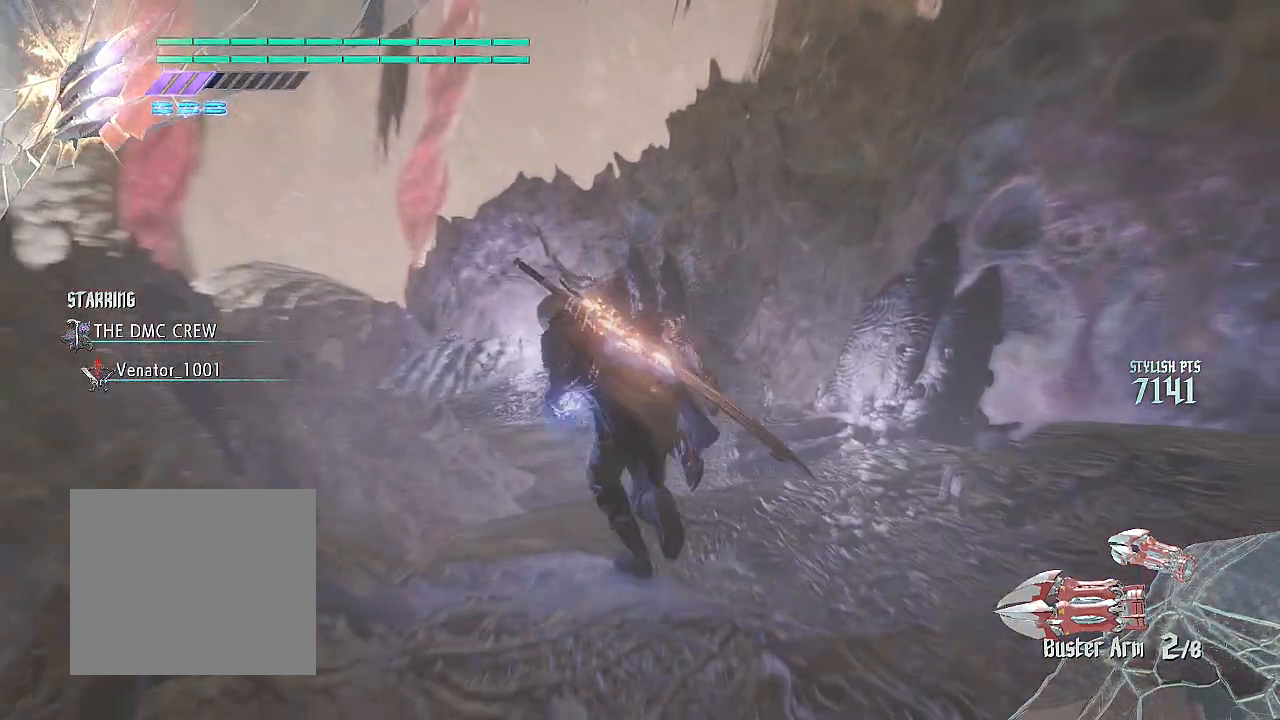
{"buttons": ["R2"], "left_stick": "up", "right_stick": "center", "events": []}
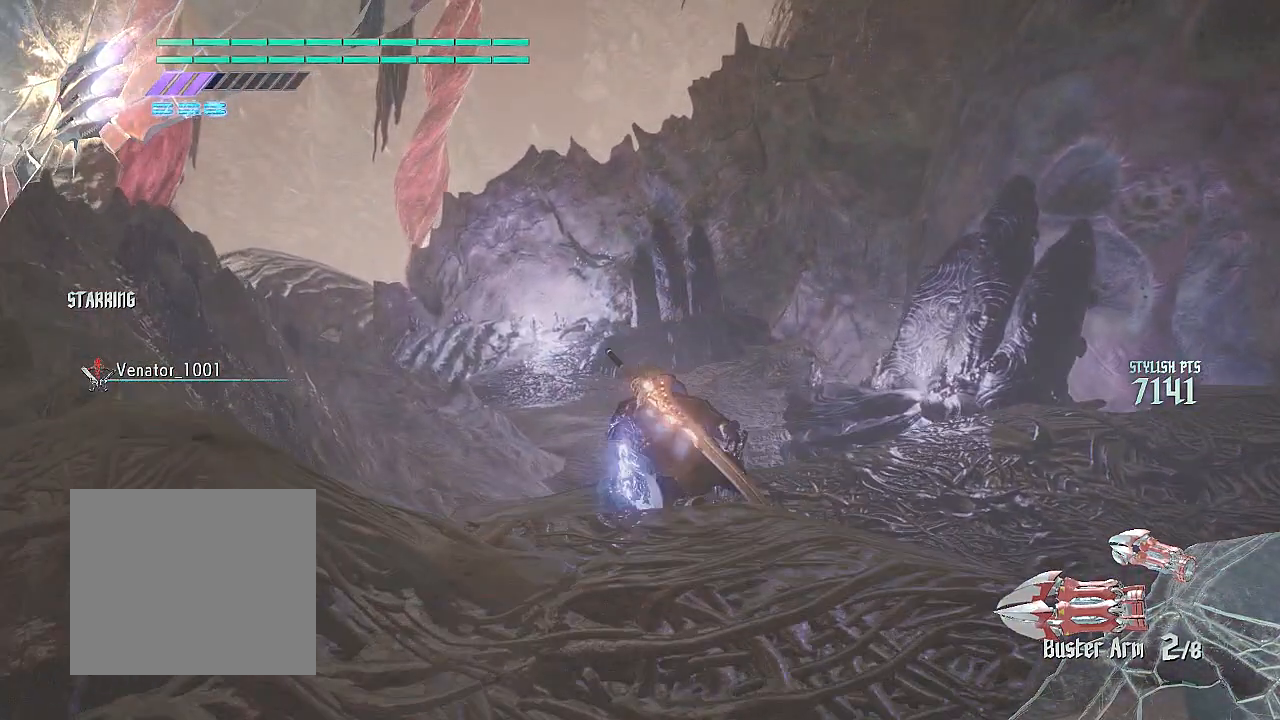
{"buttons": ["R2"], "left_stick": "up", "right_stick": "center", "events": []}
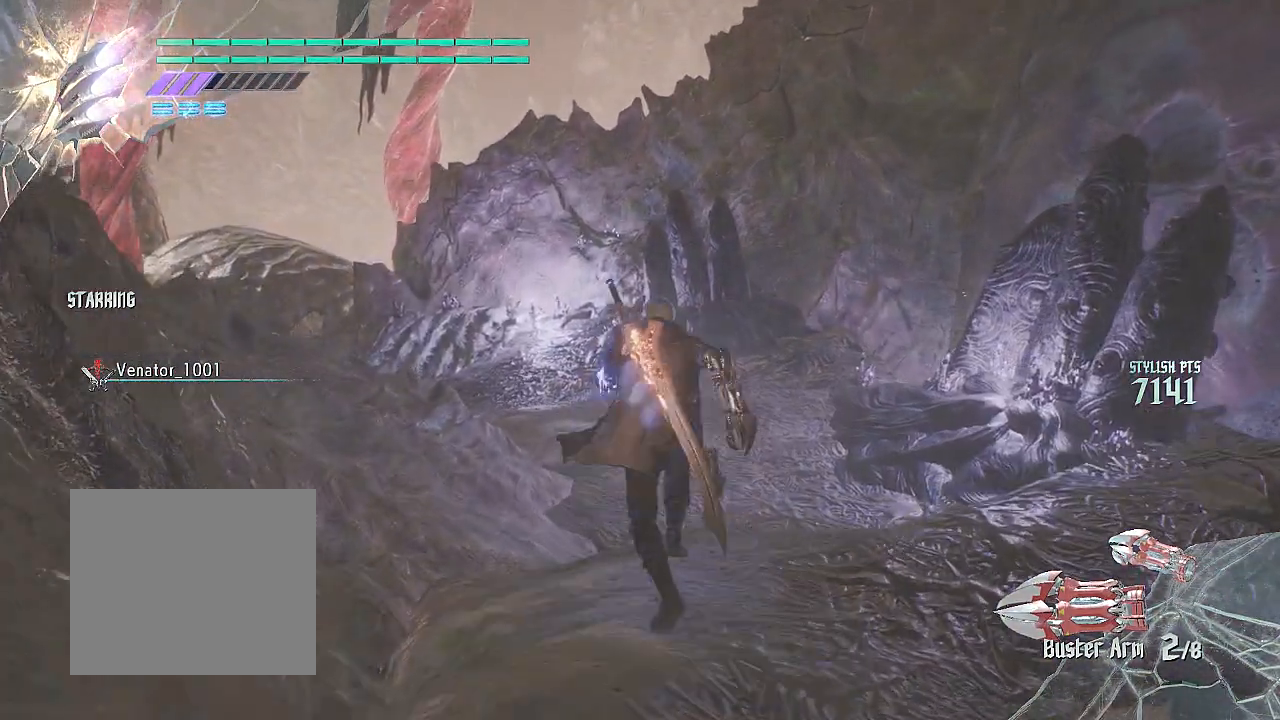
{"buttons": ["R2"], "left_stick": "up", "right_stick": "center", "events": []}
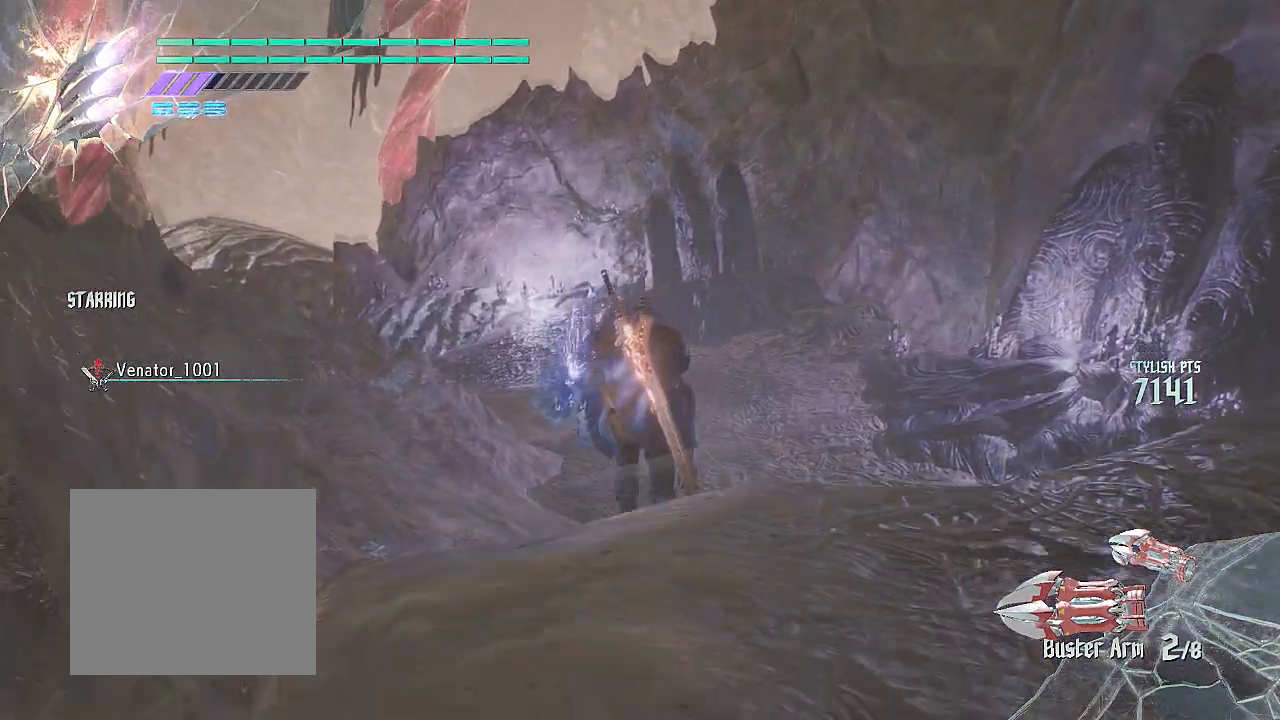
{"buttons": ["R2"], "left_stick": "up", "right_stick": "left", "events": [[84, "right_stick", "left"]]}
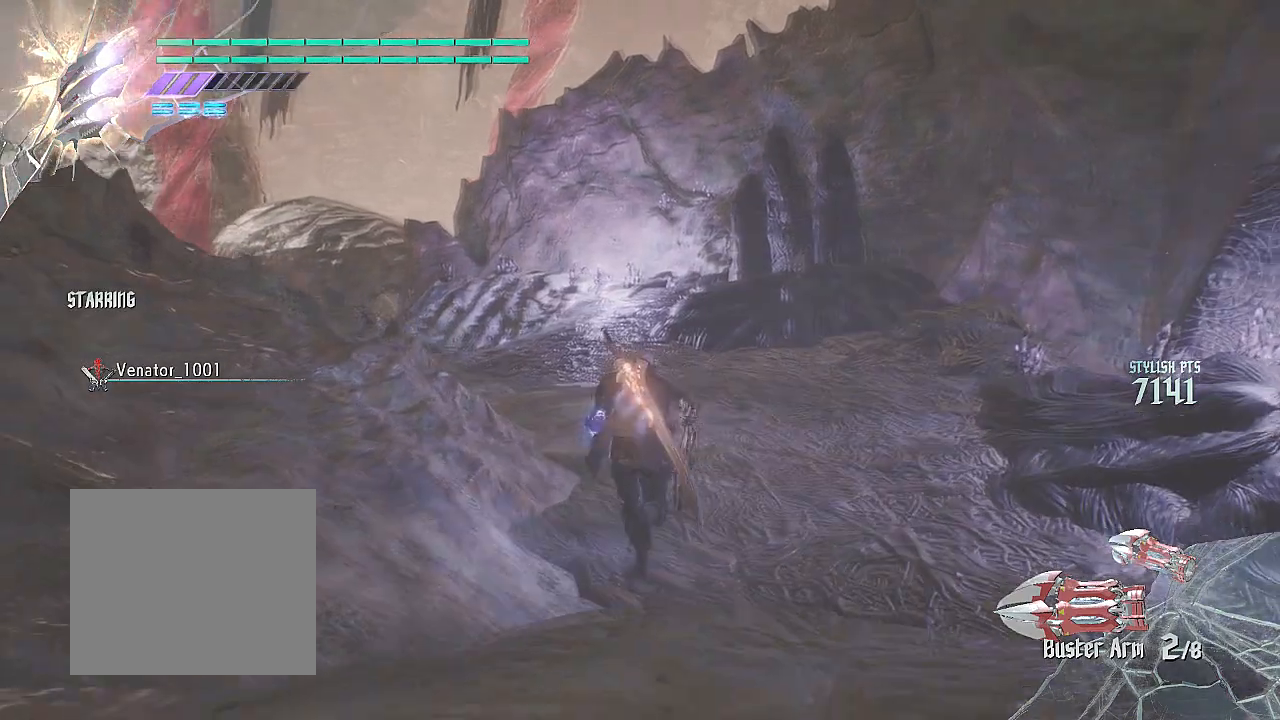
{"buttons": ["R2"], "left_stick": "up", "right_stick": "left", "events": []}
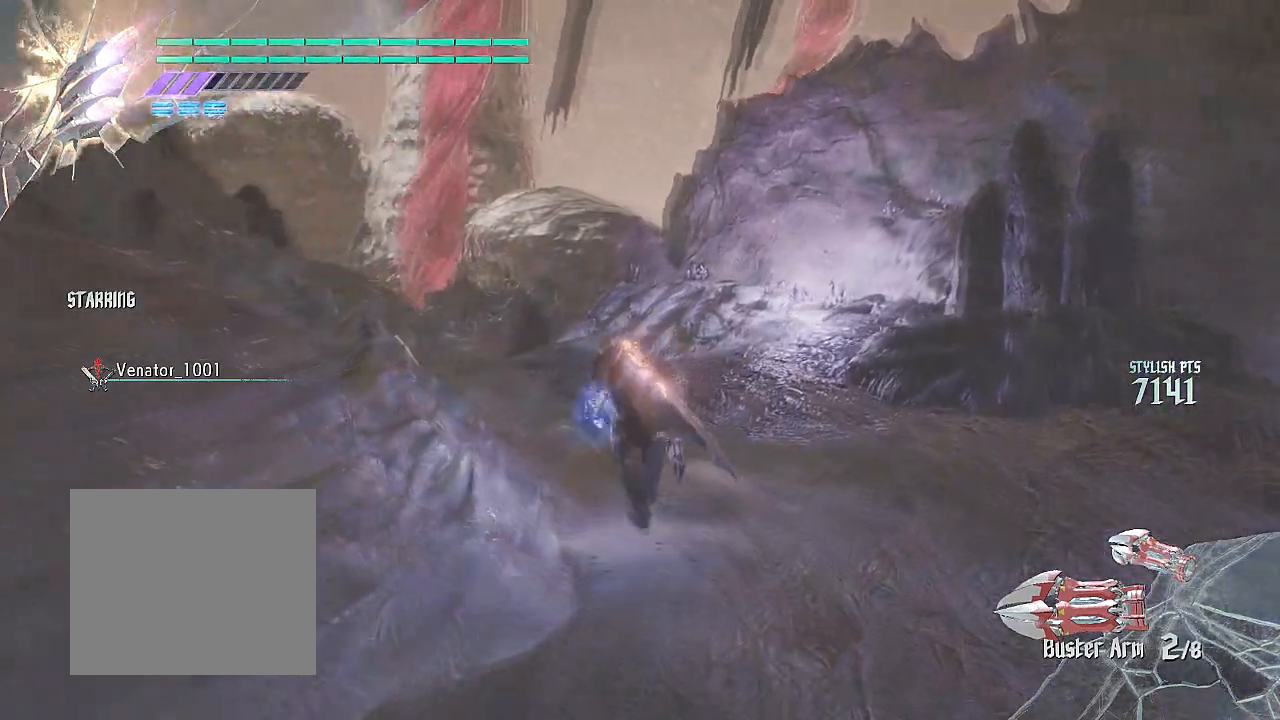
{"buttons": ["R2"], "left_stick": "up", "right_stick": "left", "events": []}
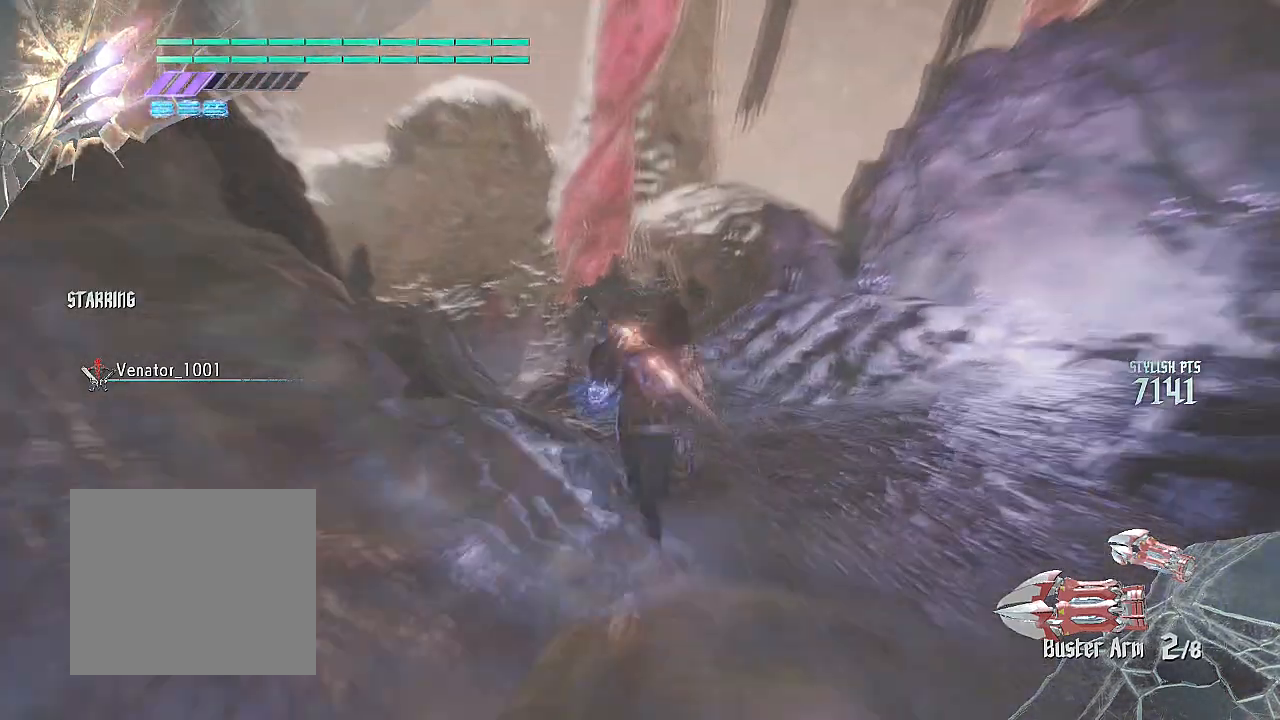
{"buttons": ["R2"], "left_stick": "up", "right_stick": "left", "events": []}
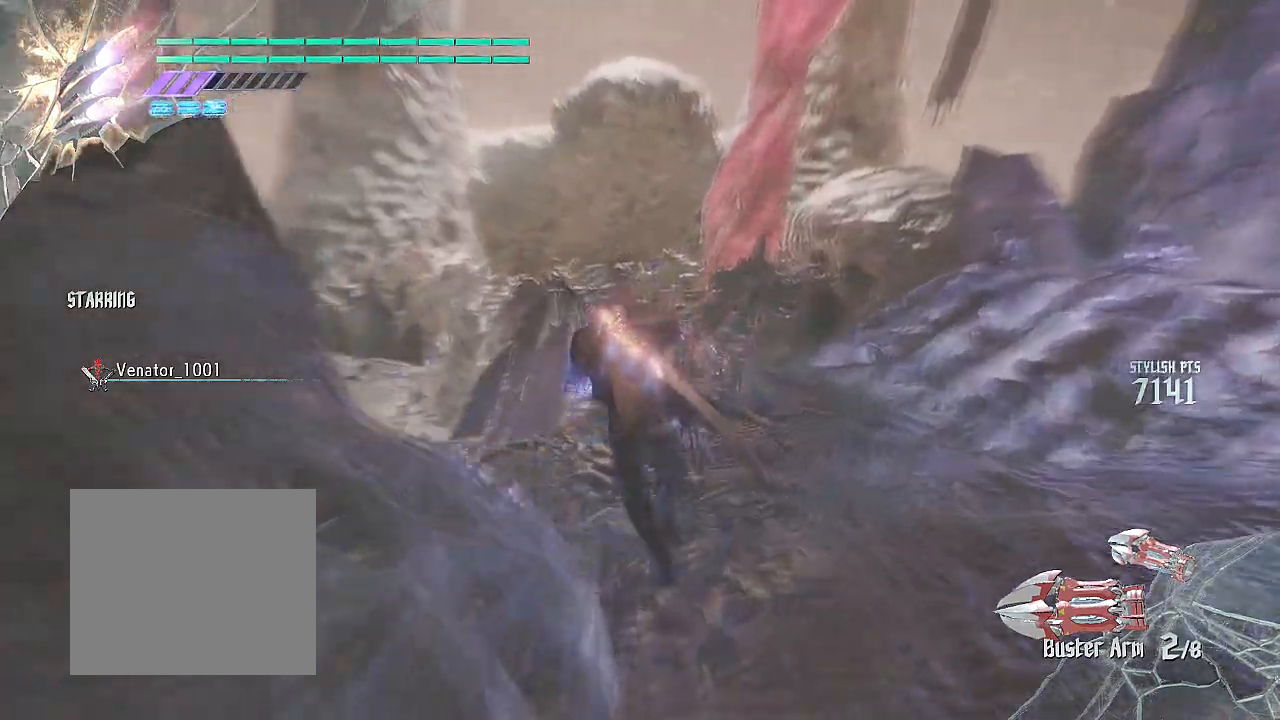
{"buttons": ["CROSS", "R2"], "left_stick": "up", "right_stick": "center", "events": [[367, "right_stick", "center"], [451, "CROSS", "down"]]}
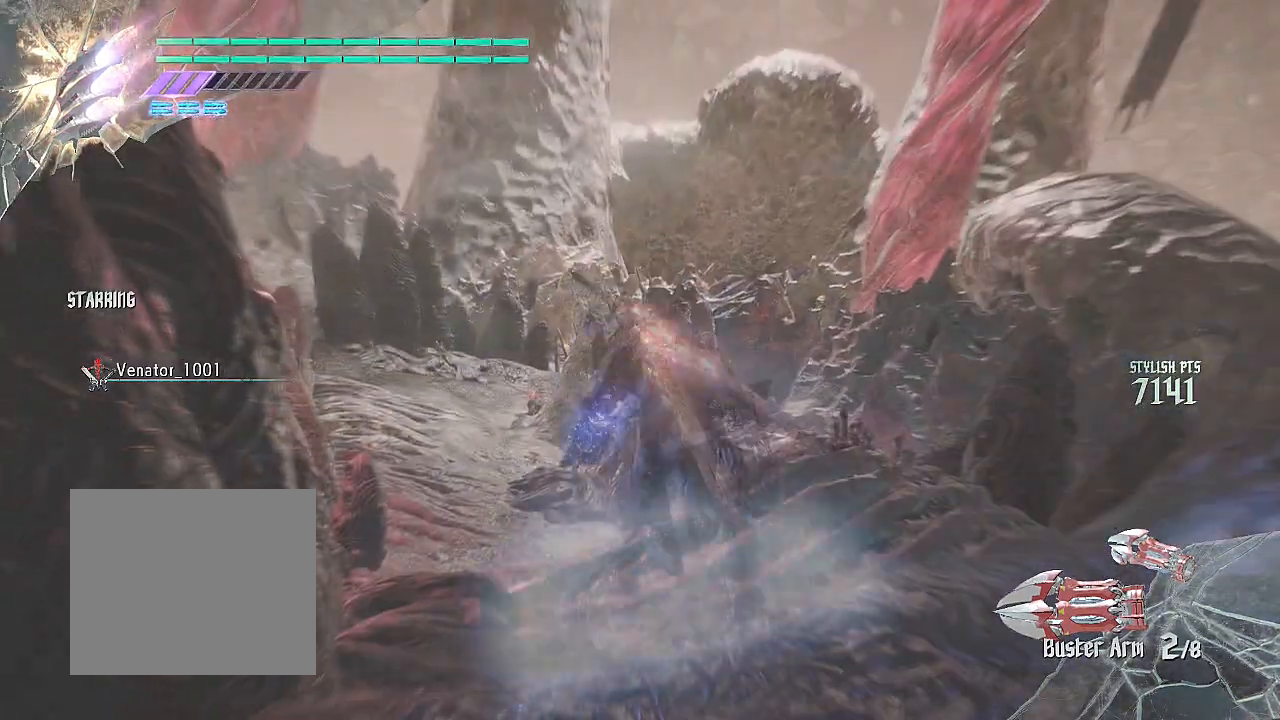
{"buttons": ["R2"], "left_stick": "up", "right_stick": "center", "events": [[417, "CROSS", "up"]]}
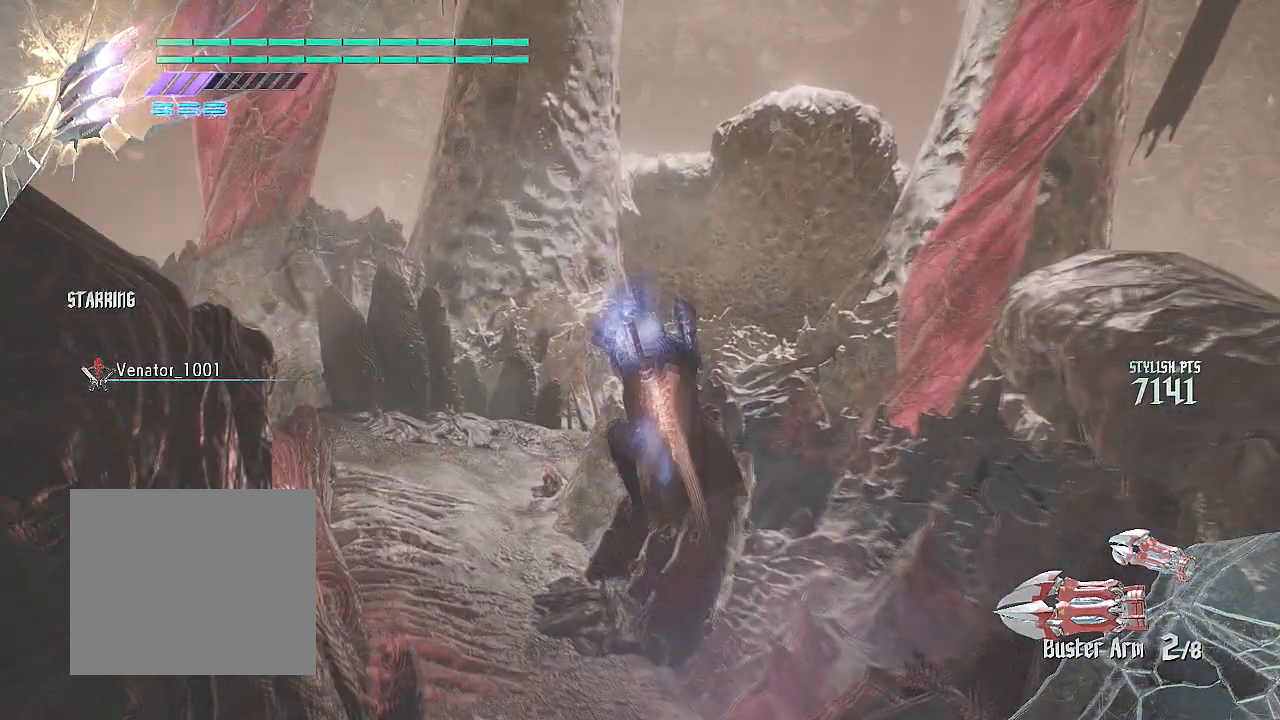
{"buttons": ["R2", "TOUCHPAD"], "left_stick": "up", "right_stick": "center", "events": [[384, "TOUCHPAD", "down"]]}
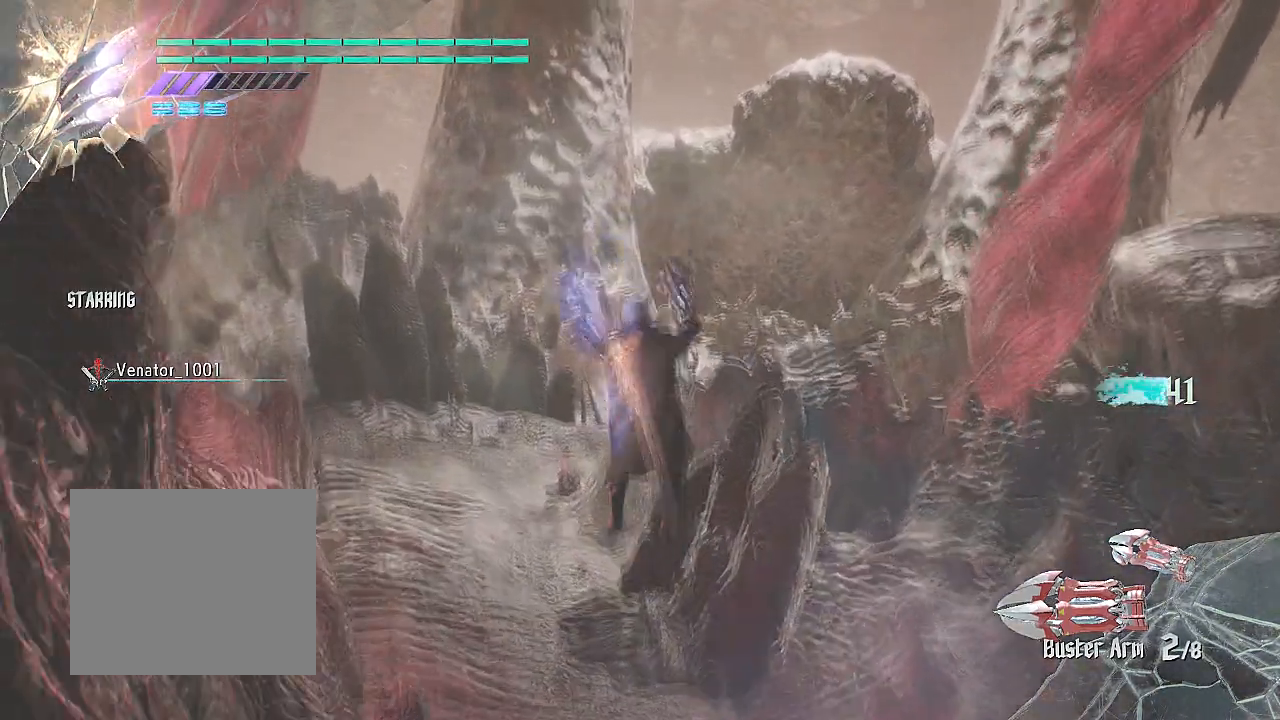
{"buttons": ["R2"], "left_stick": "up", "right_stick": "center", "events": [[267, "TOUCHPAD", "up"]]}
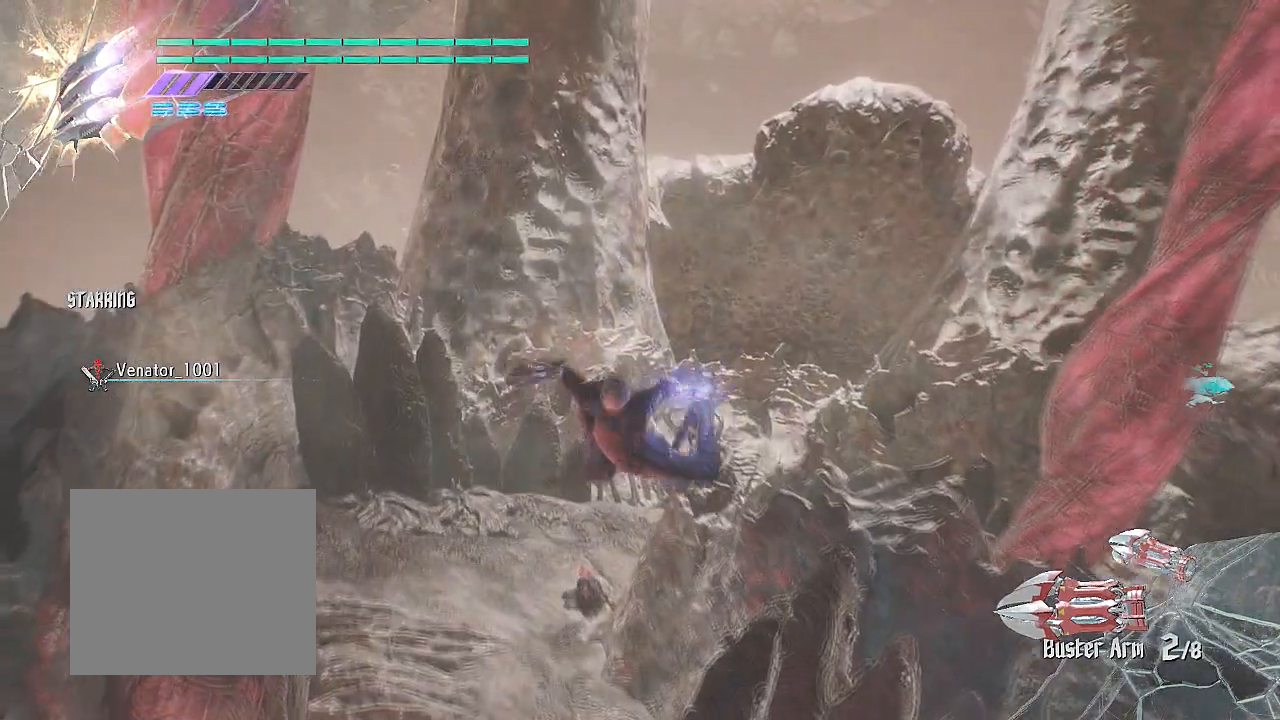
{"buttons": ["R2"], "left_stick": "up", "right_stick": "center", "events": []}
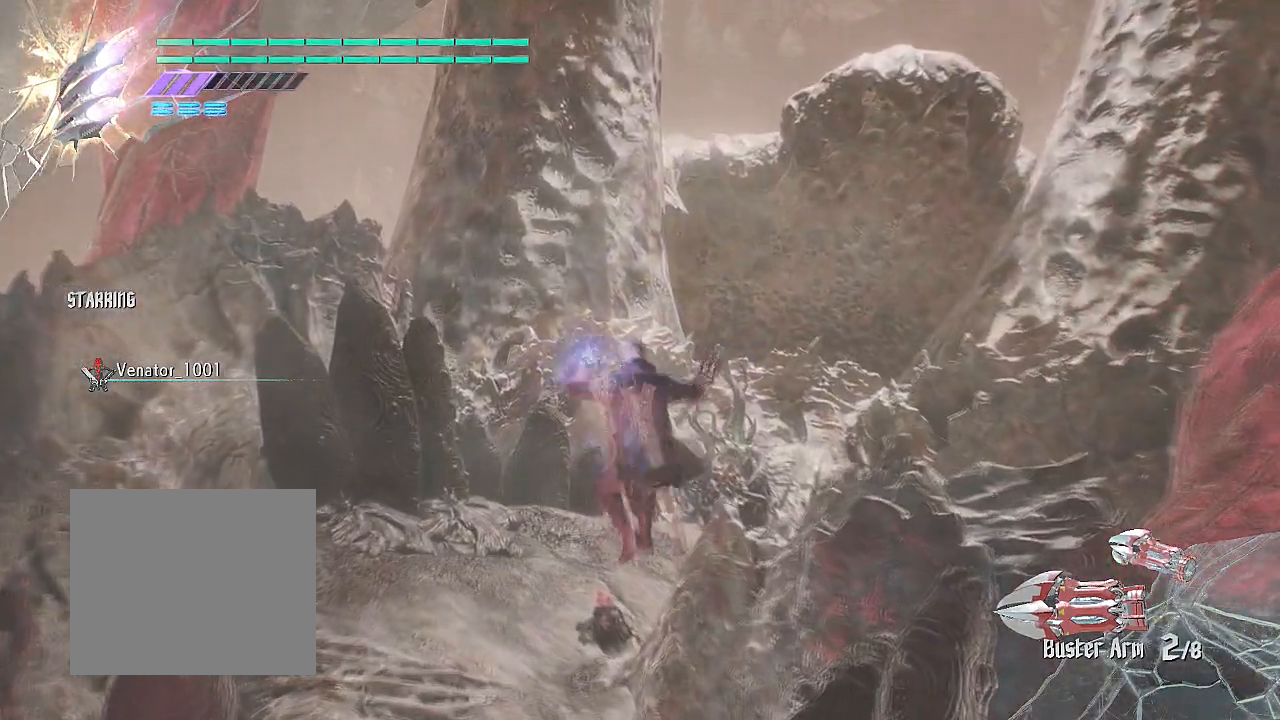
{"buttons": ["R2"], "left_stick": "up", "right_stick": "center", "events": []}
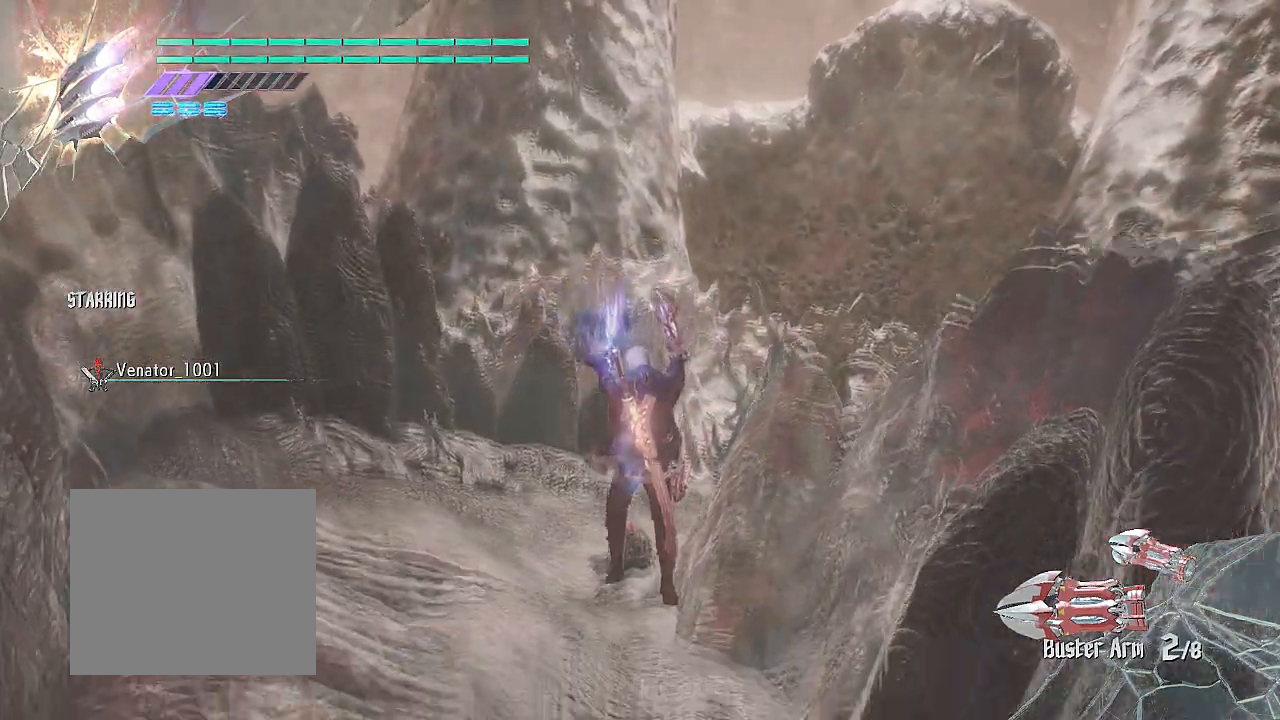
{"buttons": ["R2"], "left_stick": "up", "right_stick": "center", "events": []}
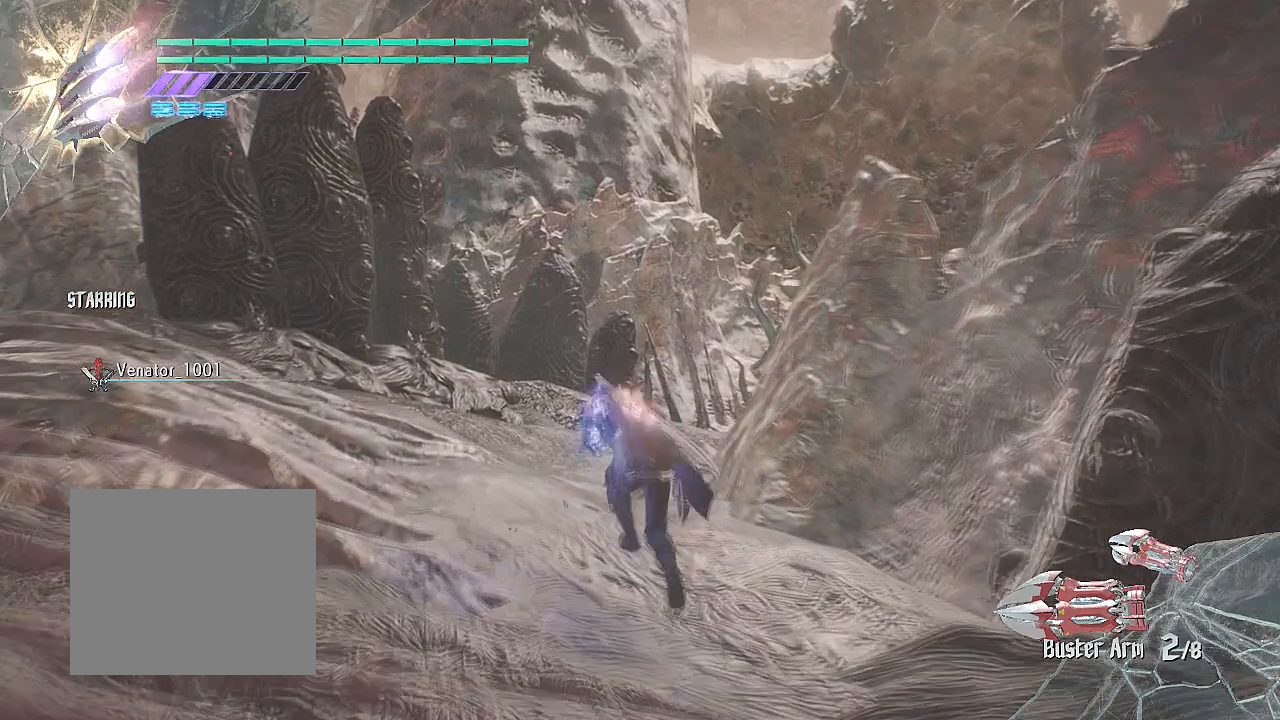
{"buttons": ["R2"], "left_stick": "up", "right_stick": "center", "events": []}
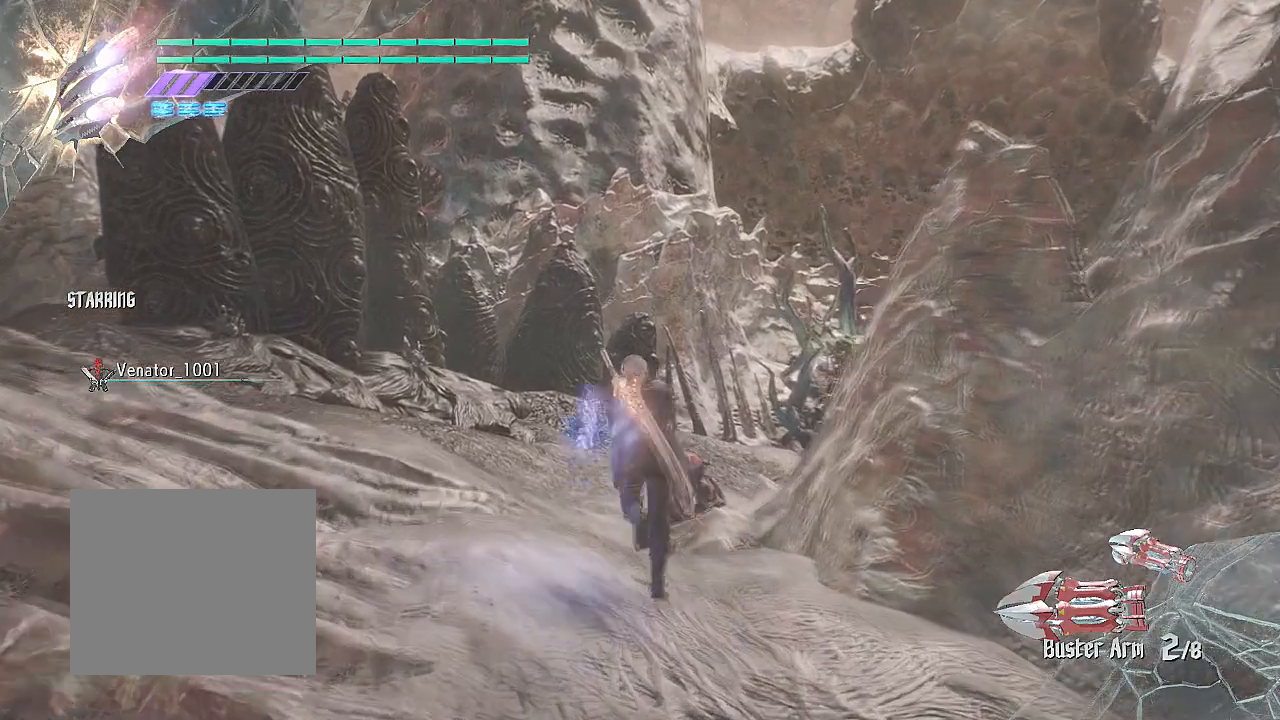
{"buttons": ["R2"], "left_stick": "up", "right_stick": "down", "events": [[484, "right_stick", "down"]]}
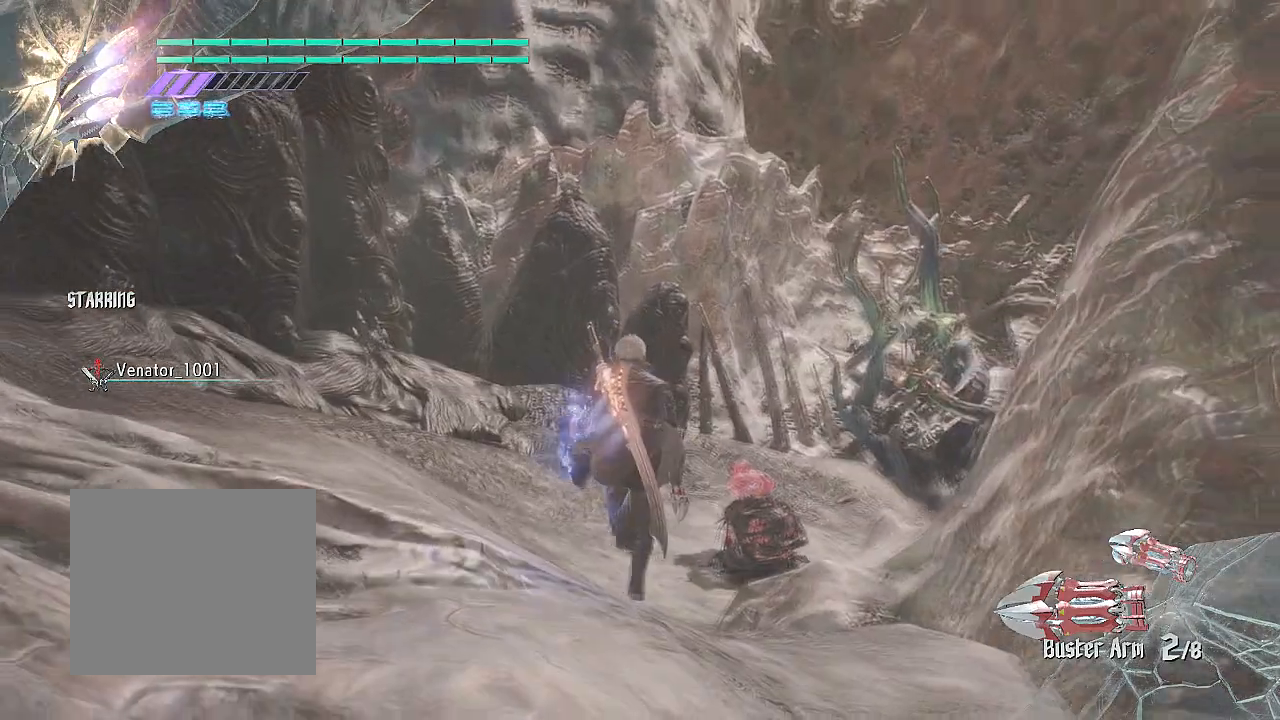
{"buttons": ["R2"], "left_stick": "up", "right_stick": "right", "events": [[133, "right_stick", "down-right"], [367, "right_stick", "right"]]}
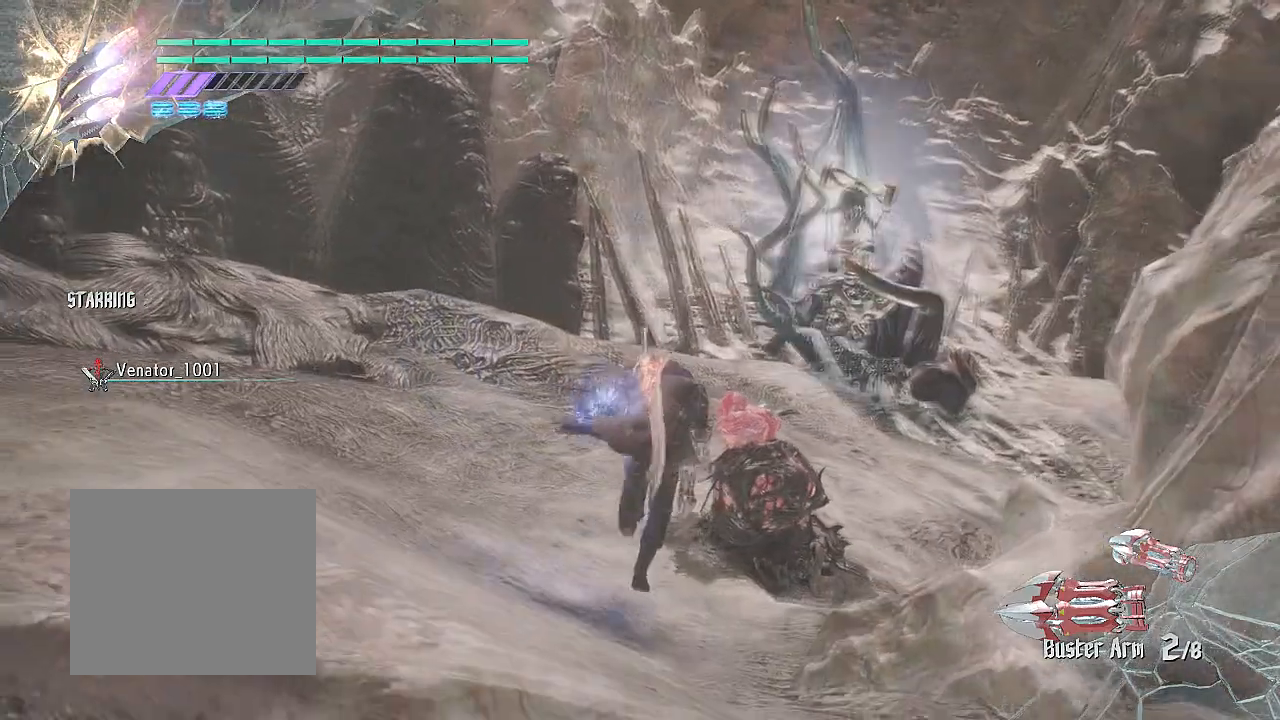
{"buttons": ["R2"], "left_stick": "up", "right_stick": "center", "events": [[334, "right_stick", "center"]]}
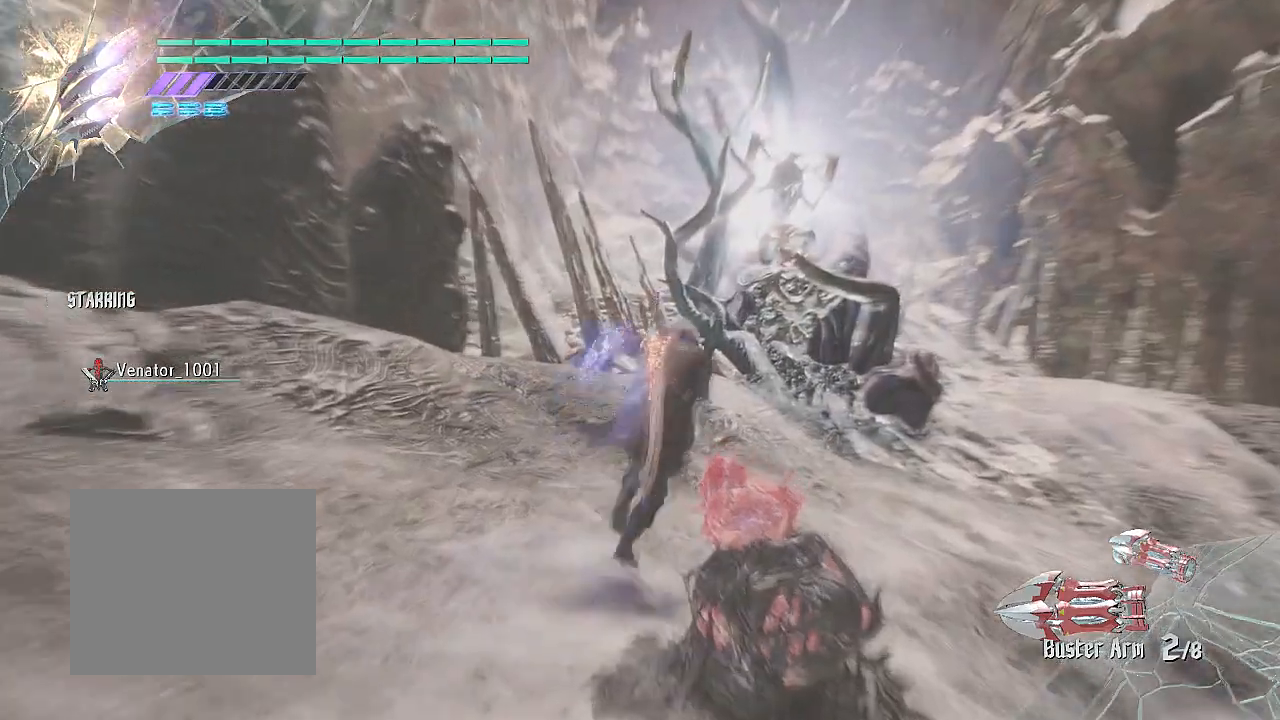
{"buttons": ["R2"], "left_stick": "center", "right_stick": "center", "events": [[484, "left_stick", "center"]]}